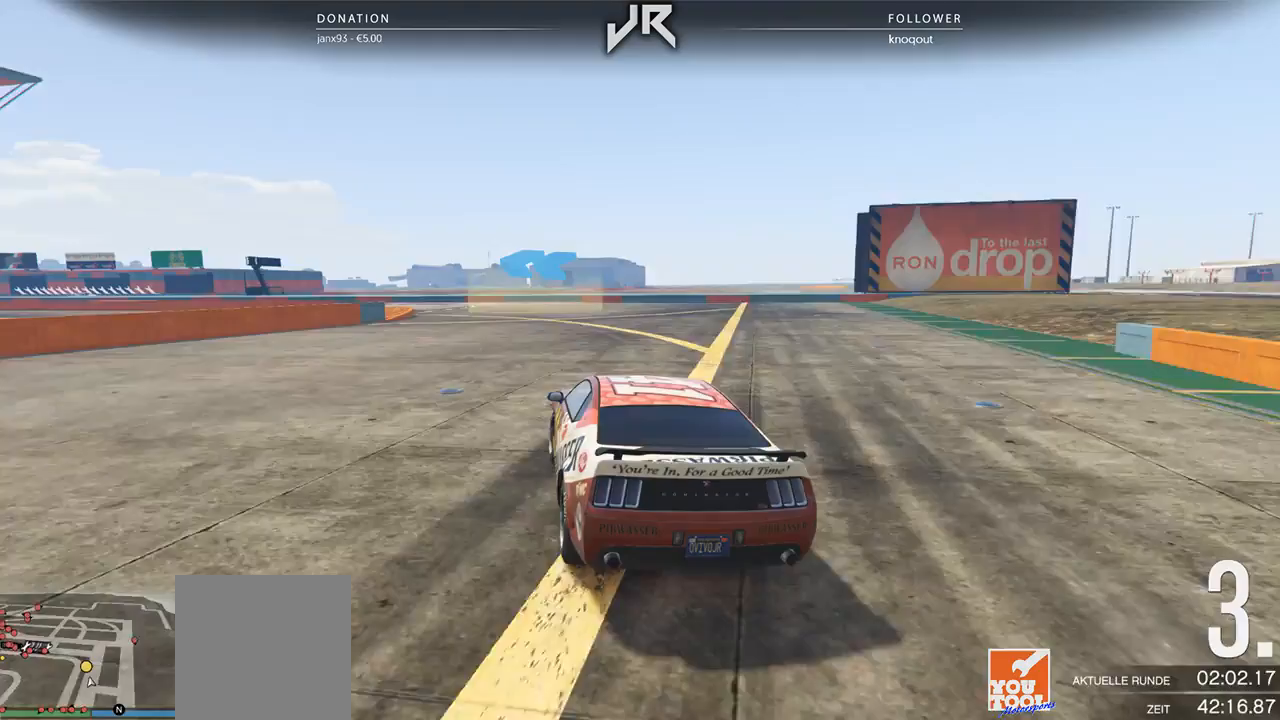
Gameplay with a controller (Xbox layout); each line is a JSON object with the inputs held at the frame after it. "events" lists button and stick changes between this image and that frame as [ms after this image, input, new state], when the widget could be followed in between. Not read: R2.
{"buttons": [], "left_stick": "center", "right_stick": "center", "events": [[62, "left_stick", "center"], [125, "left_stick", "left"], [250, "left_stick", "center"], [312, "left_stick", "left"], [458, "left_stick", "center"]]}
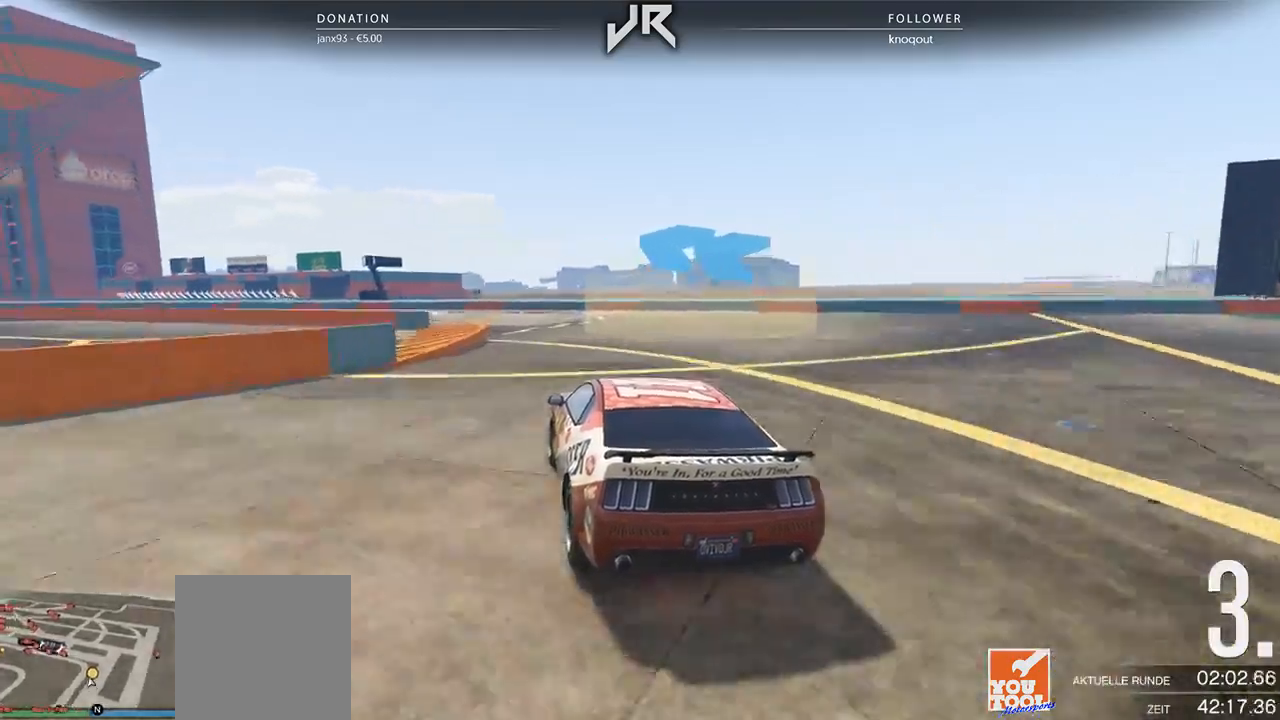
{"buttons": [], "left_stick": "left", "right_stick": "center", "events": [[42, "left_stick", "left"], [146, "left_stick", "center"], [354, "left_stick", "left"]]}
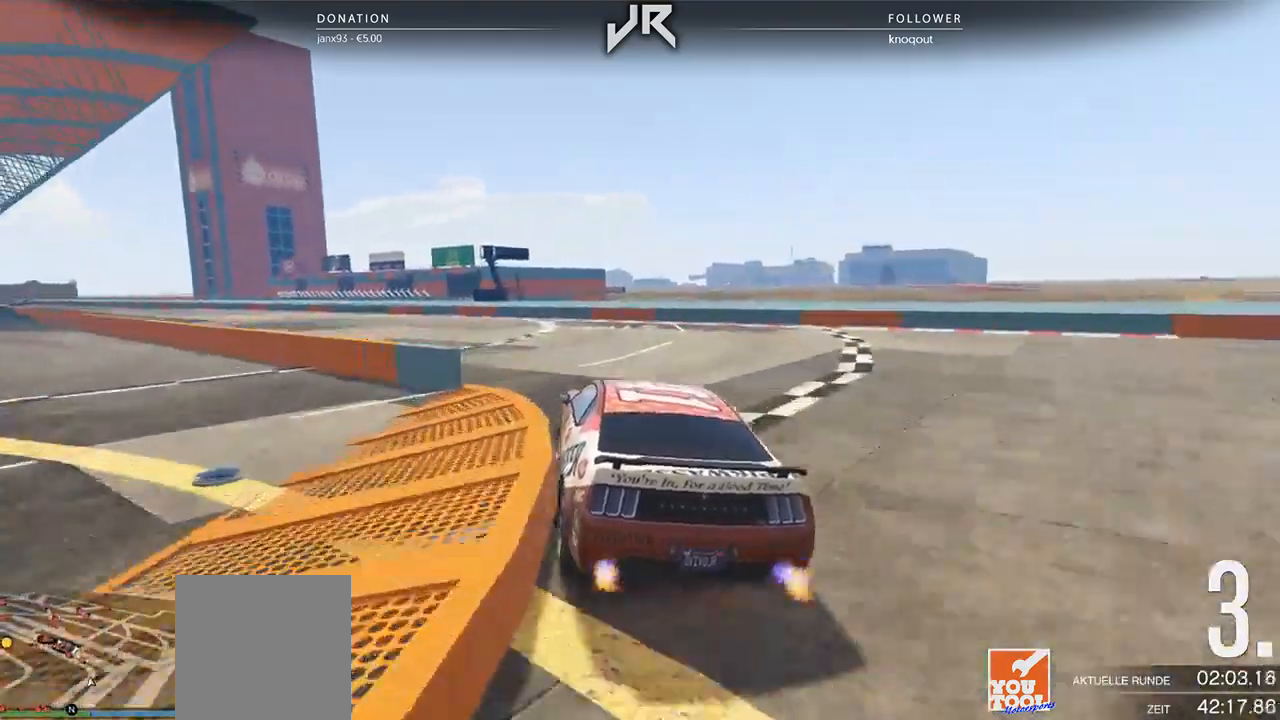
{"buttons": [], "left_stick": "center", "right_stick": "center", "events": [[104, "left_stick", "center"], [208, "left_stick", "left"], [479, "left_stick", "center"]]}
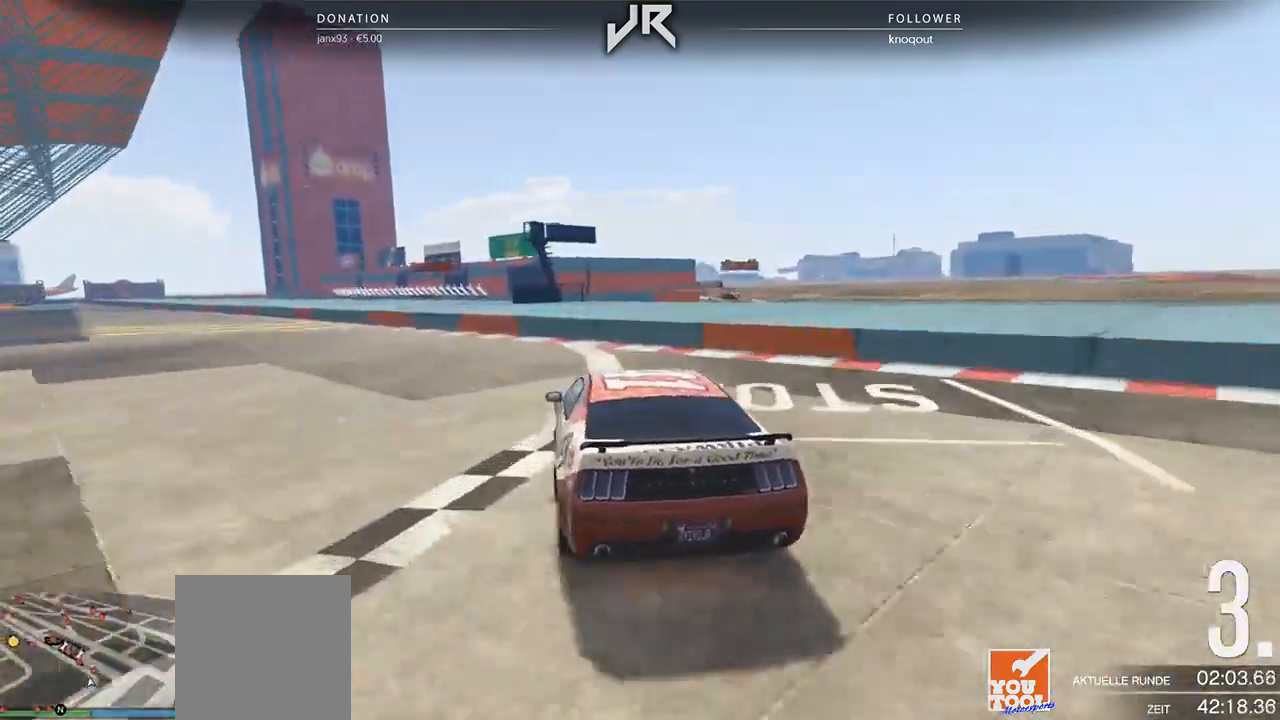
{"buttons": [], "left_stick": "center", "right_stick": "center", "events": [[83, "left_stick", "left"], [271, "left_stick", "center"]]}
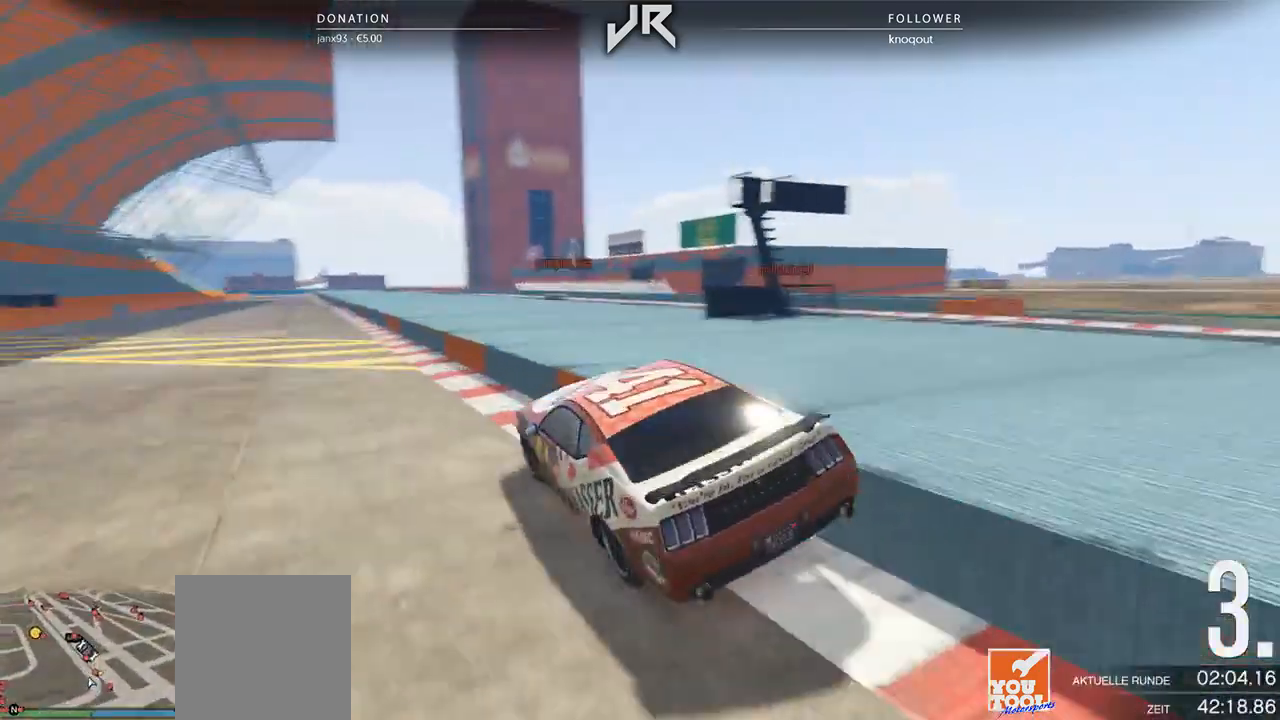
{"buttons": [], "left_stick": "up-right", "right_stick": "center", "events": [[42, "left_stick", "right"], [292, "left_stick", "up-right"]]}
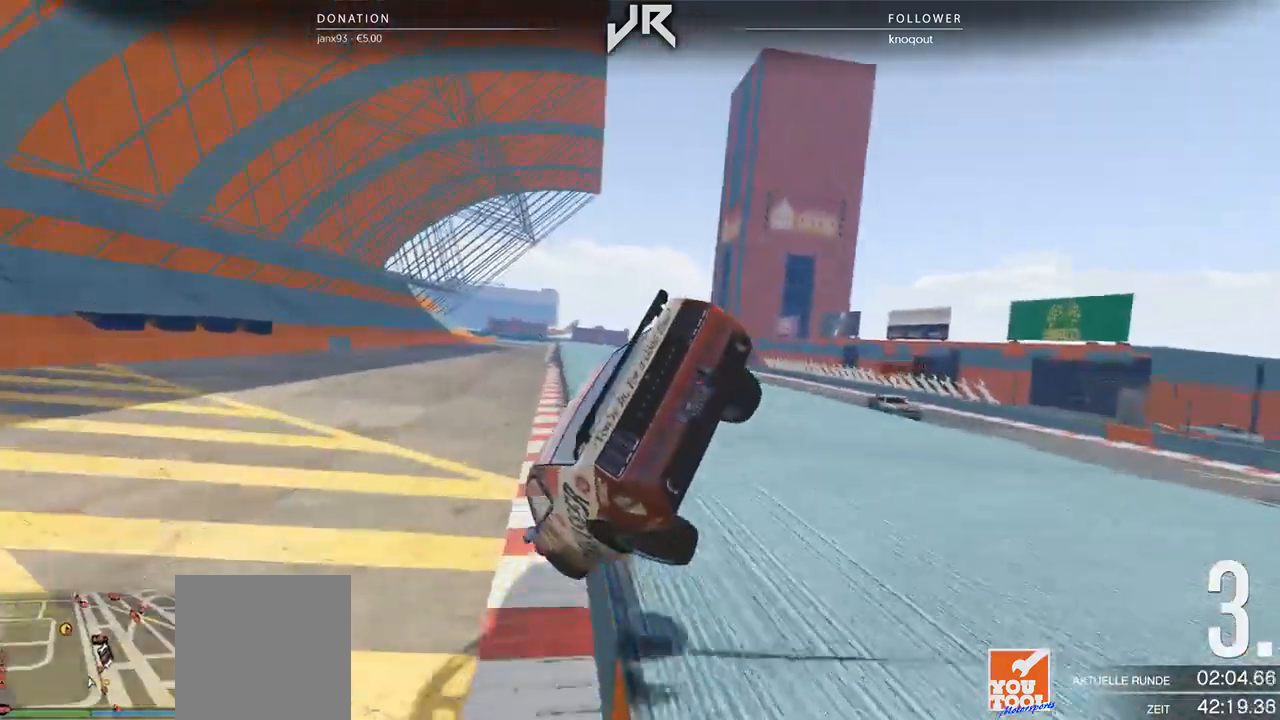
{"buttons": [], "left_stick": "right", "right_stick": "center", "events": [[42, "left_stick", "center"], [292, "left_stick", "right"]]}
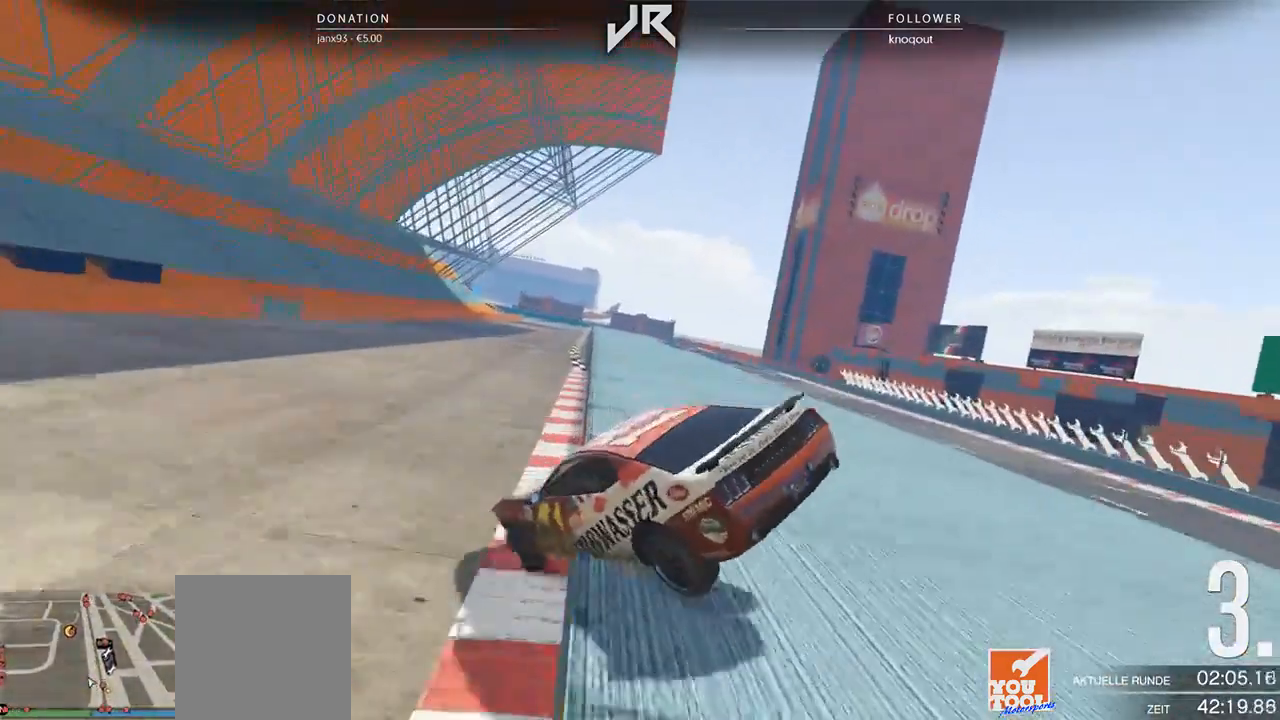
{"buttons": [], "left_stick": "down-left", "right_stick": "center", "events": [[21, "left_stick", "up-right"], [333, "left_stick", "center"], [500, "left_stick", "down-left"]]}
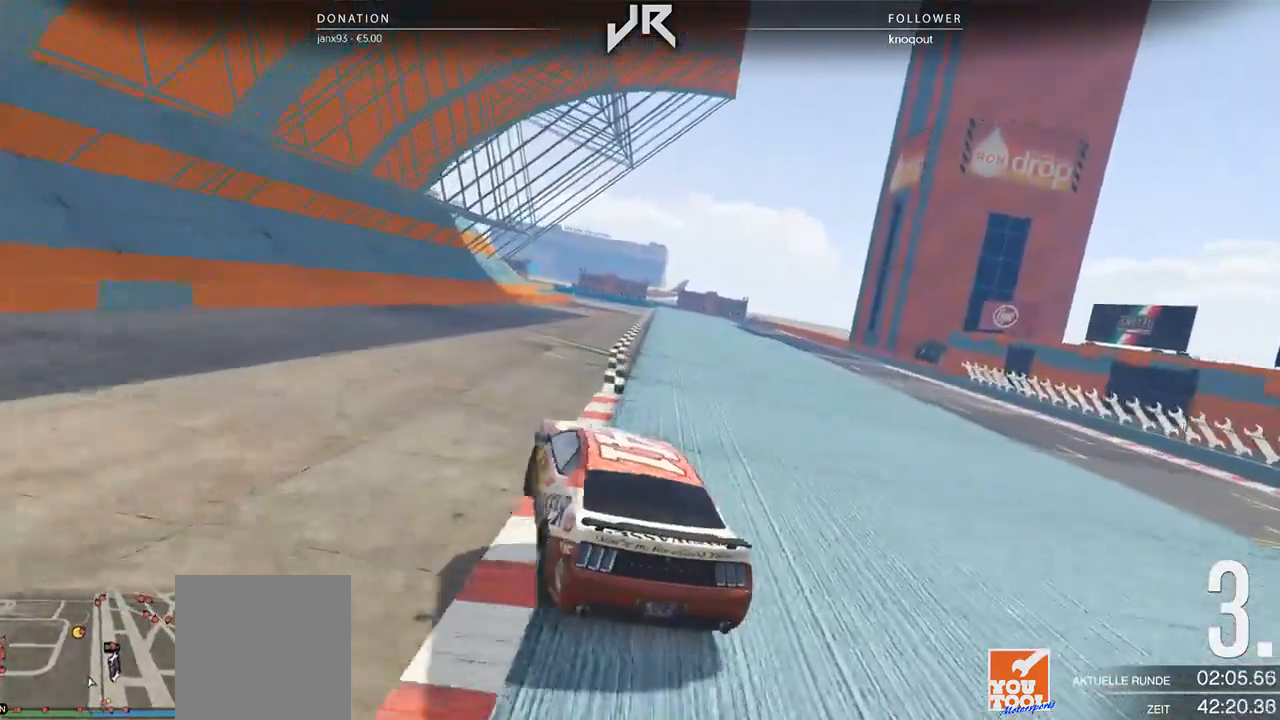
{"buttons": [], "left_stick": "left", "right_stick": "center", "events": [[21, "left_stick", "left"]]}
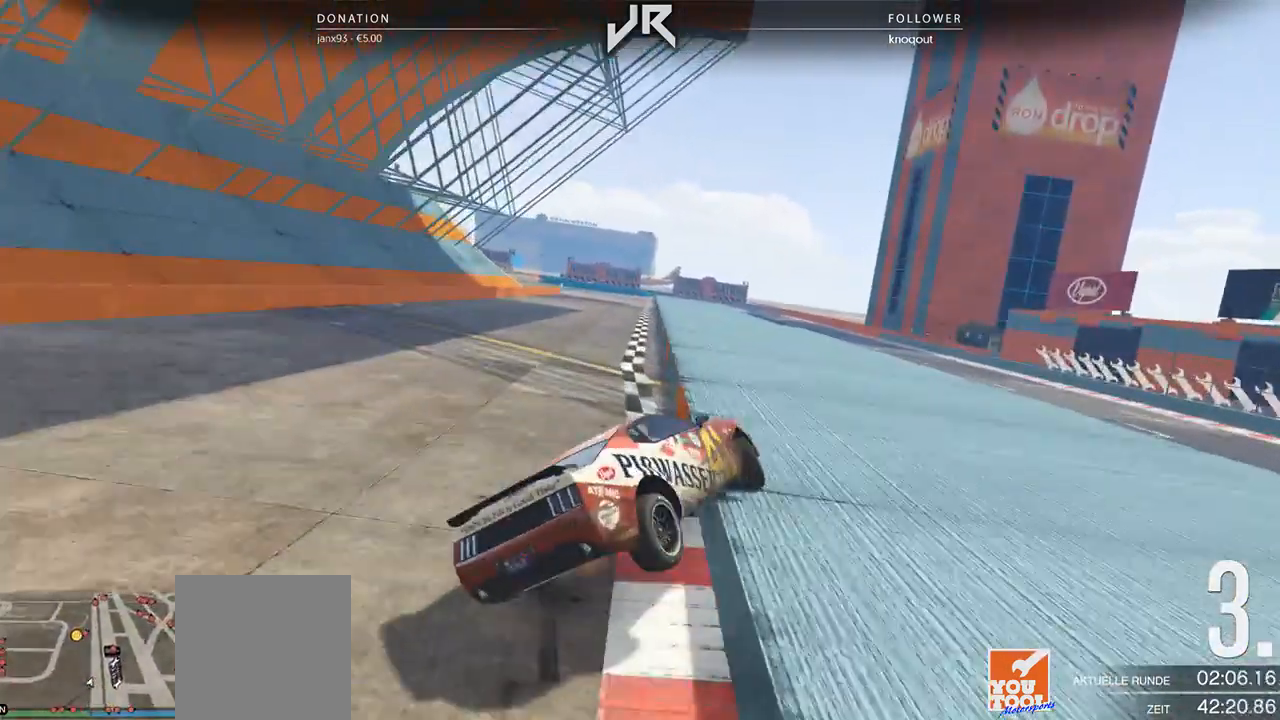
{"buttons": [], "left_stick": "left", "right_stick": "center", "events": []}
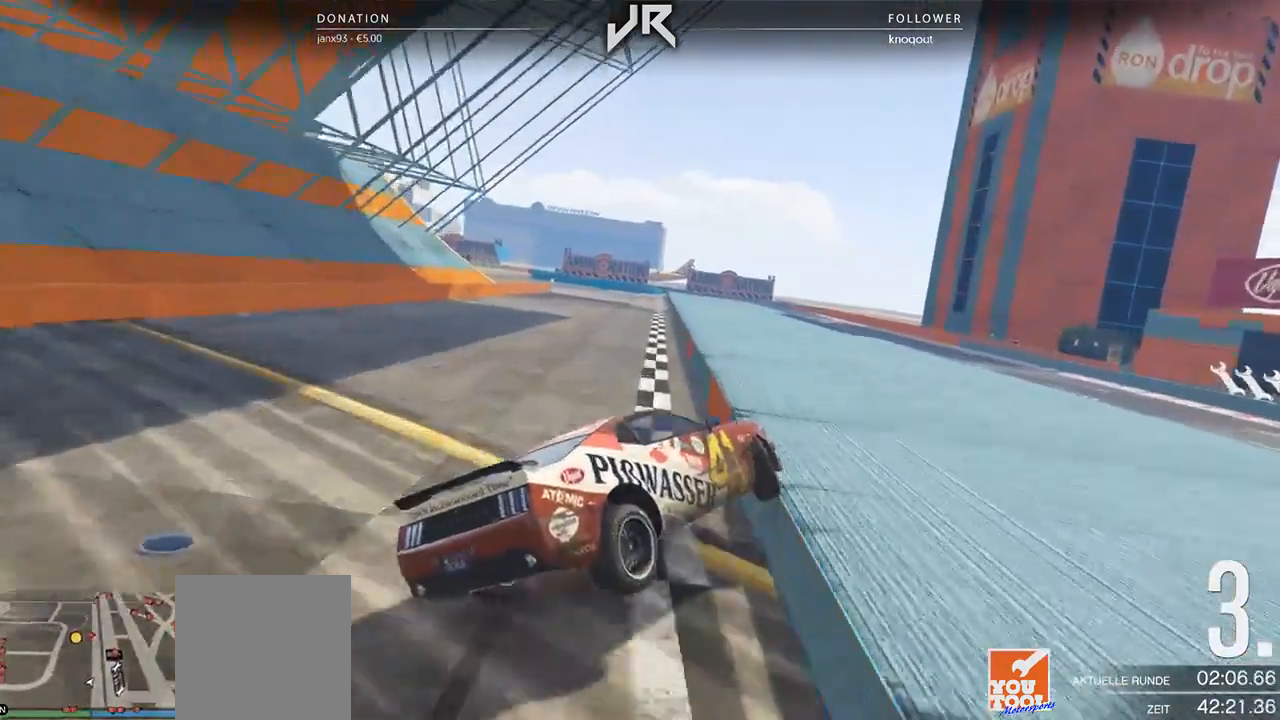
{"buttons": [], "left_stick": "right", "right_stick": "center", "events": [[250, "left_stick", "center"], [479, "left_stick", "right"]]}
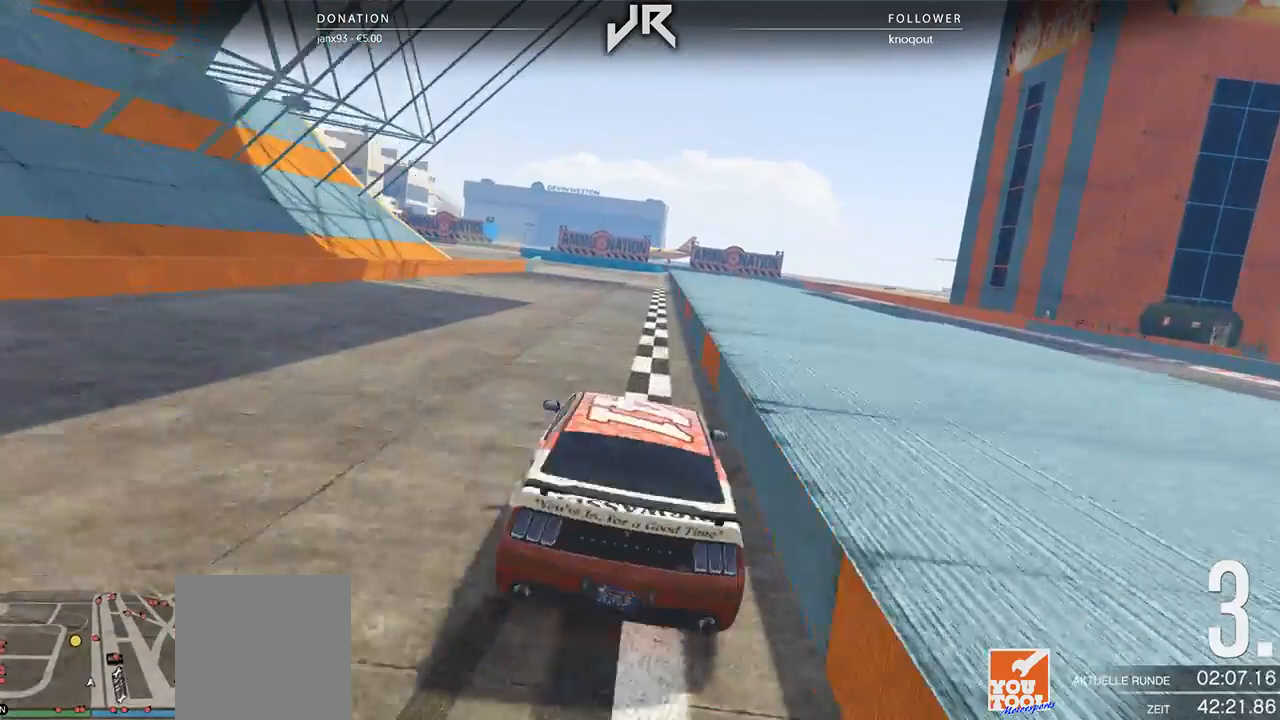
{"buttons": [], "left_stick": "center", "right_stick": "center", "events": [[83, "left_stick", "center"]]}
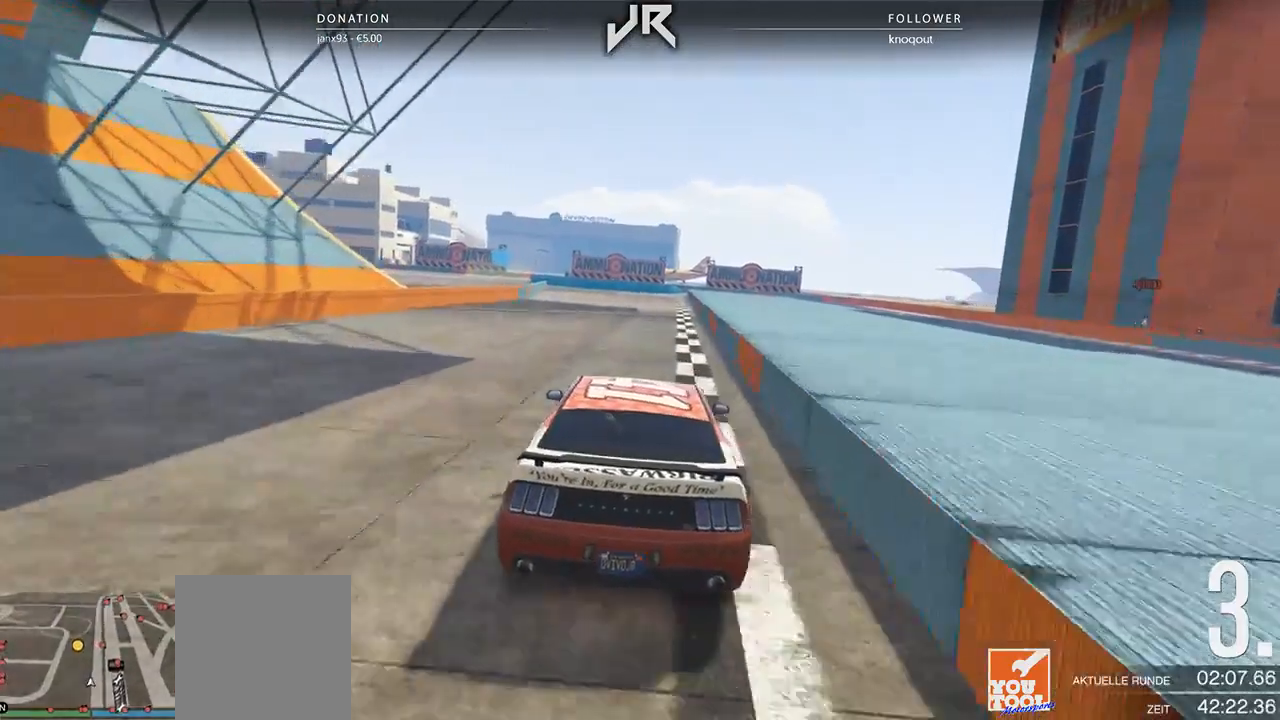
{"buttons": [], "left_stick": "center", "right_stick": "center", "events": [[375, "left_stick", "left"], [438, "left_stick", "center"]]}
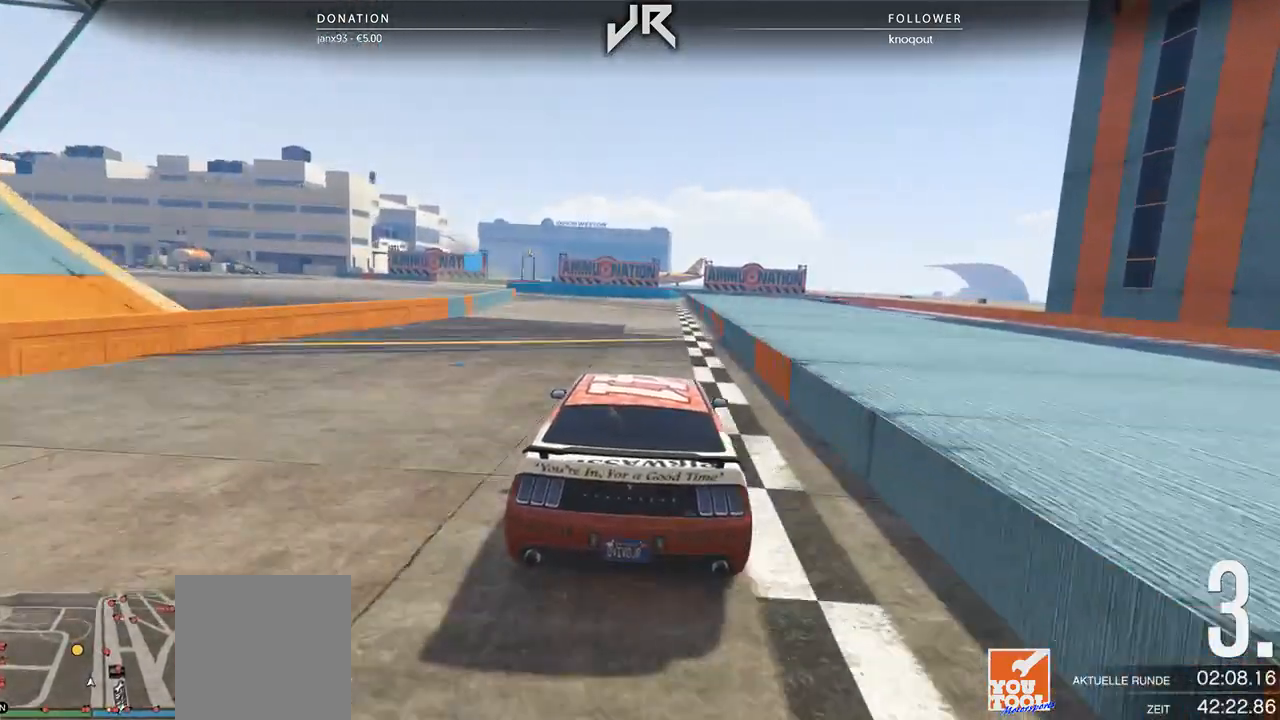
{"buttons": [], "left_stick": "center", "right_stick": "center", "events": [[104, "left_stick", "down-left"], [188, "left_stick", "center"], [354, "left_stick", "left"], [500, "left_stick", "center"]]}
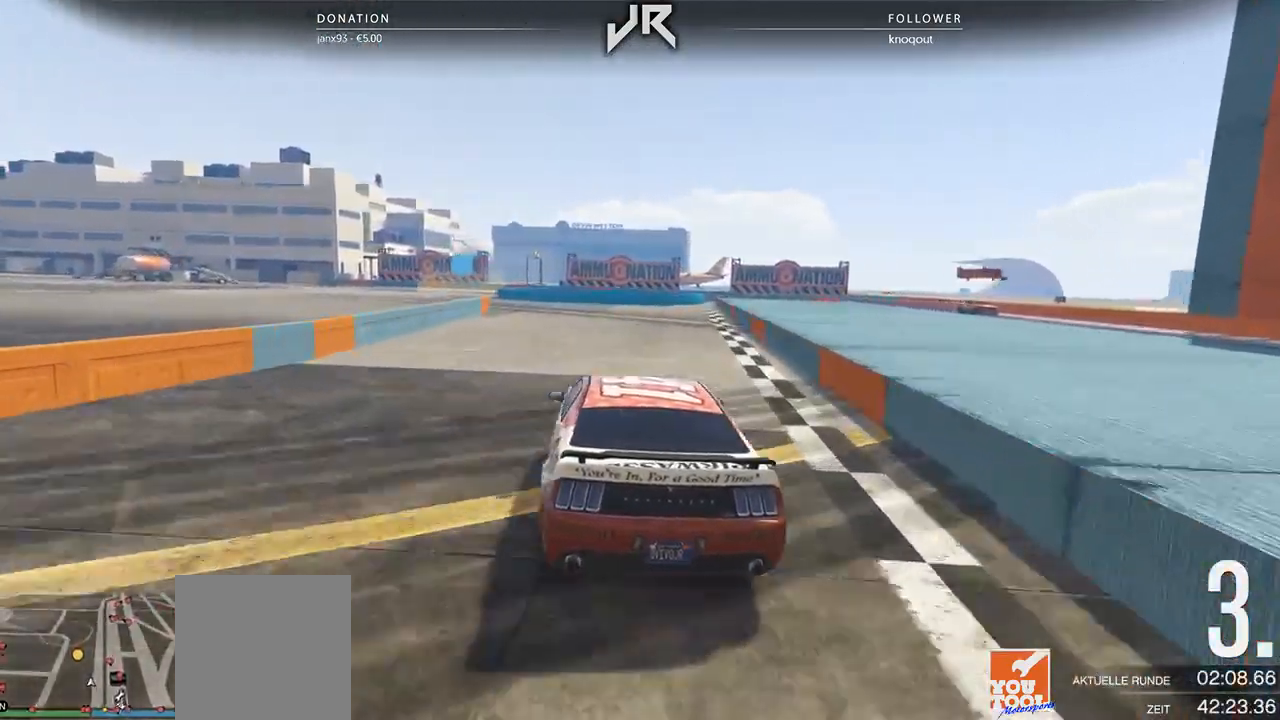
{"buttons": [], "left_stick": "down-left", "right_stick": "center", "events": [[417, "left_stick", "down-left"]]}
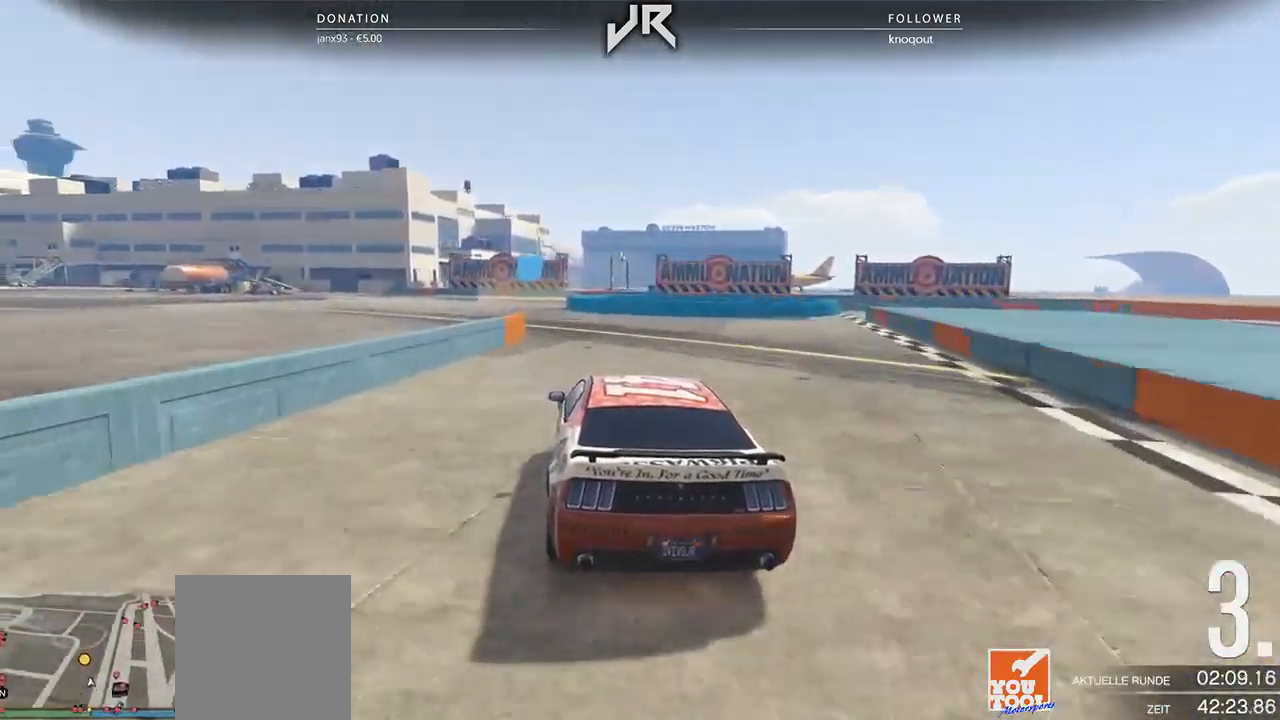
{"buttons": [], "left_stick": "center", "right_stick": "center", "events": [[21, "left_stick", "center"], [354, "left_stick", "down-left"], [417, "left_stick", "center"]]}
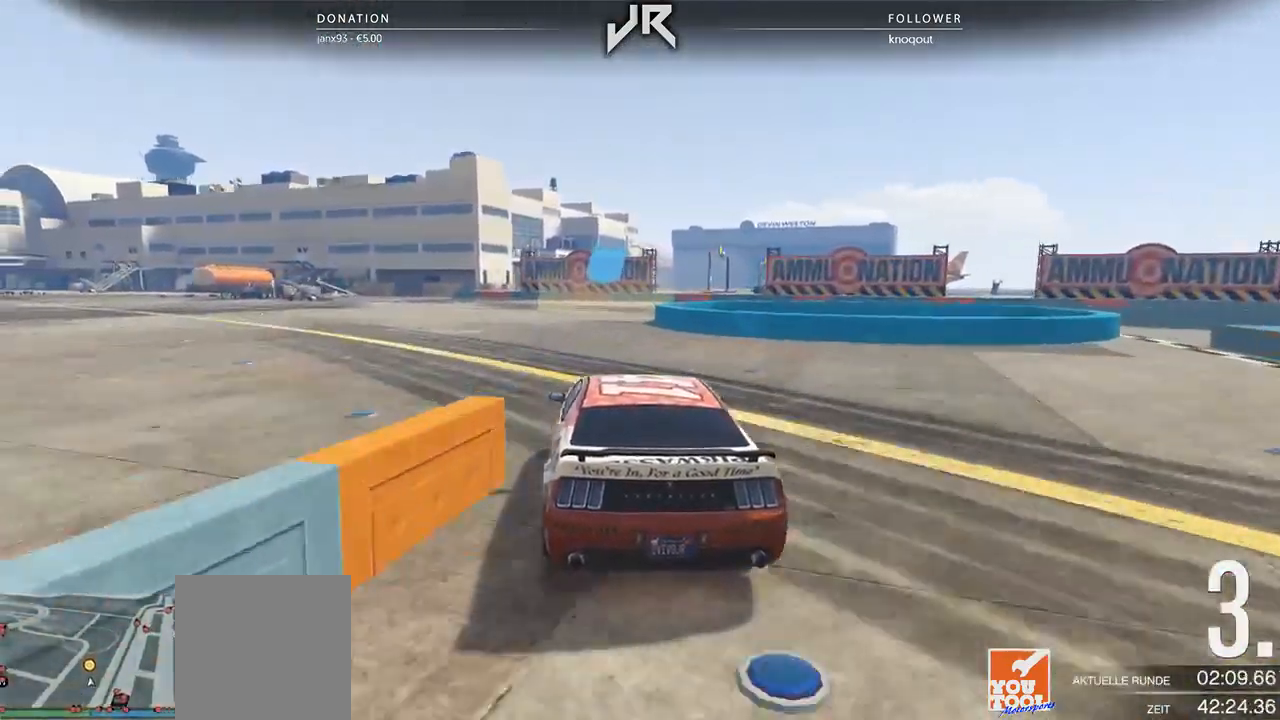
{"buttons": [], "left_stick": "center", "right_stick": "center", "events": [[83, "L2", "down"], [208, "left_stick", "right"], [312, "left_stick", "center"], [438, "L2", "up"]]}
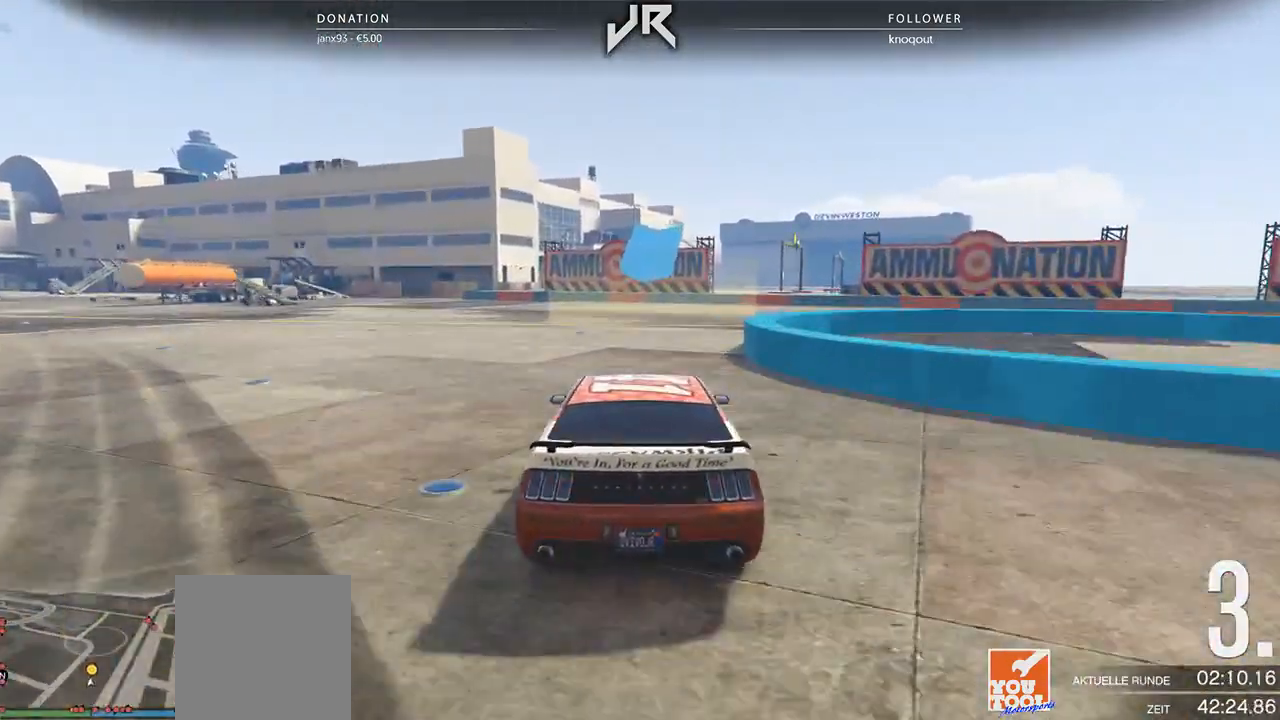
{"buttons": [], "left_stick": "center", "right_stick": "center", "events": [[42, "L2", "down"], [83, "left_stick", "right"], [271, "L2", "up"], [292, "left_stick", "up-right"], [396, "L2", "down"], [500, "L2", "up"], [500, "left_stick", "center"]]}
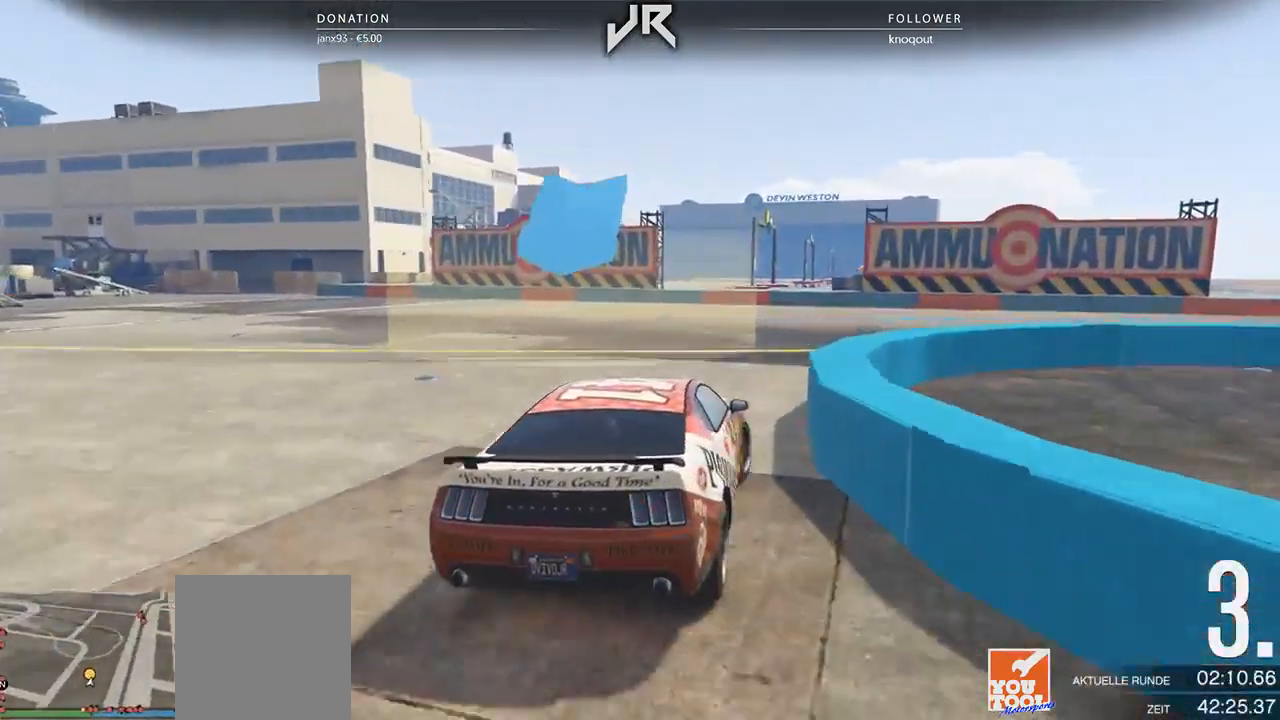
{"buttons": [], "left_stick": "right", "right_stick": "center", "events": [[104, "left_stick", "right"]]}
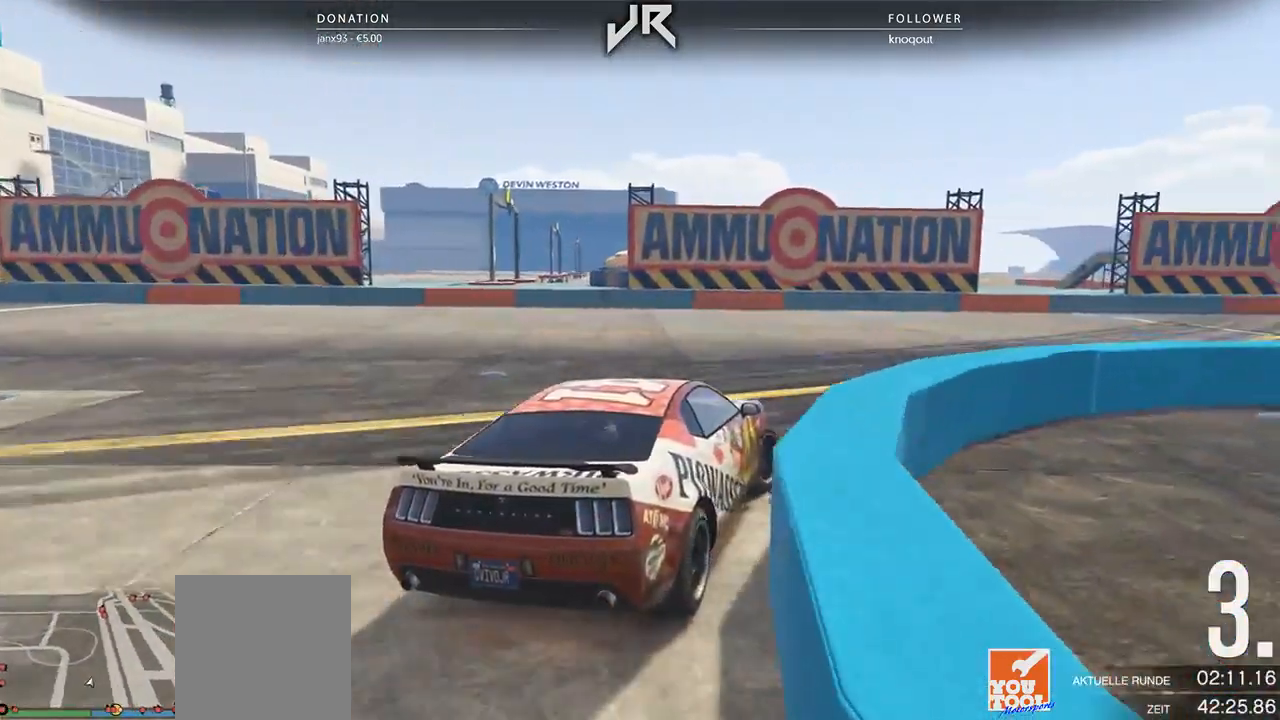
{"buttons": [], "left_stick": "center", "right_stick": "center", "events": [[167, "left_stick", "center"], [229, "left_stick", "right"], [438, "left_stick", "center"]]}
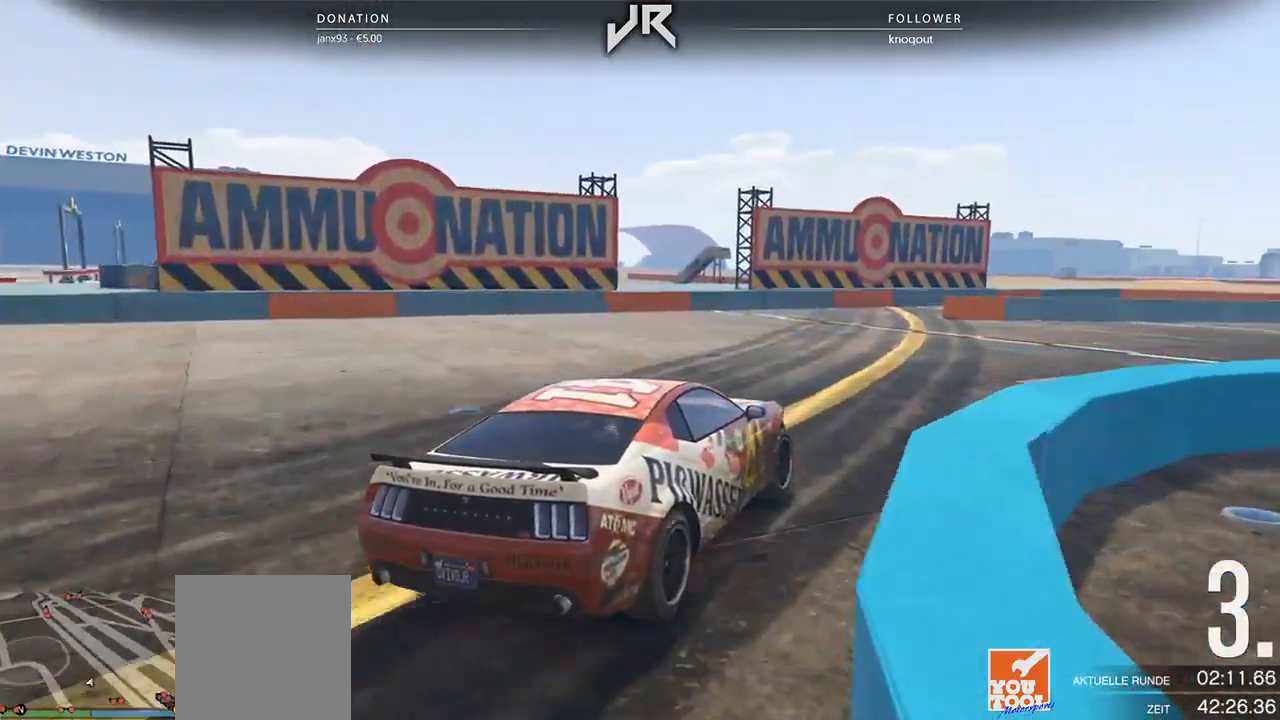
{"buttons": [], "left_stick": "right", "right_stick": "center", "events": [[21, "left_stick", "right"], [167, "left_stick", "center"], [250, "left_stick", "right"]]}
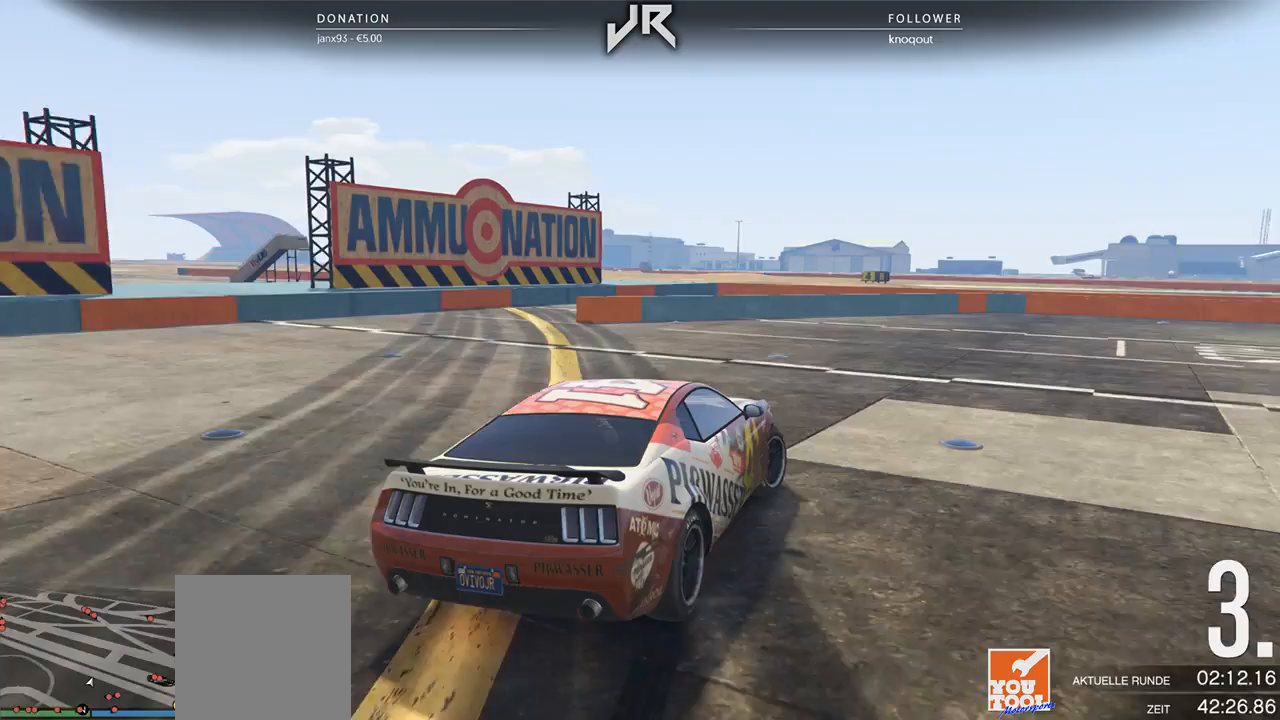
{"buttons": [], "left_stick": "right", "right_stick": "center", "events": [[62, "left_stick", "center"], [146, "left_stick", "right"], [292, "left_stick", "center"], [396, "left_stick", "right"]]}
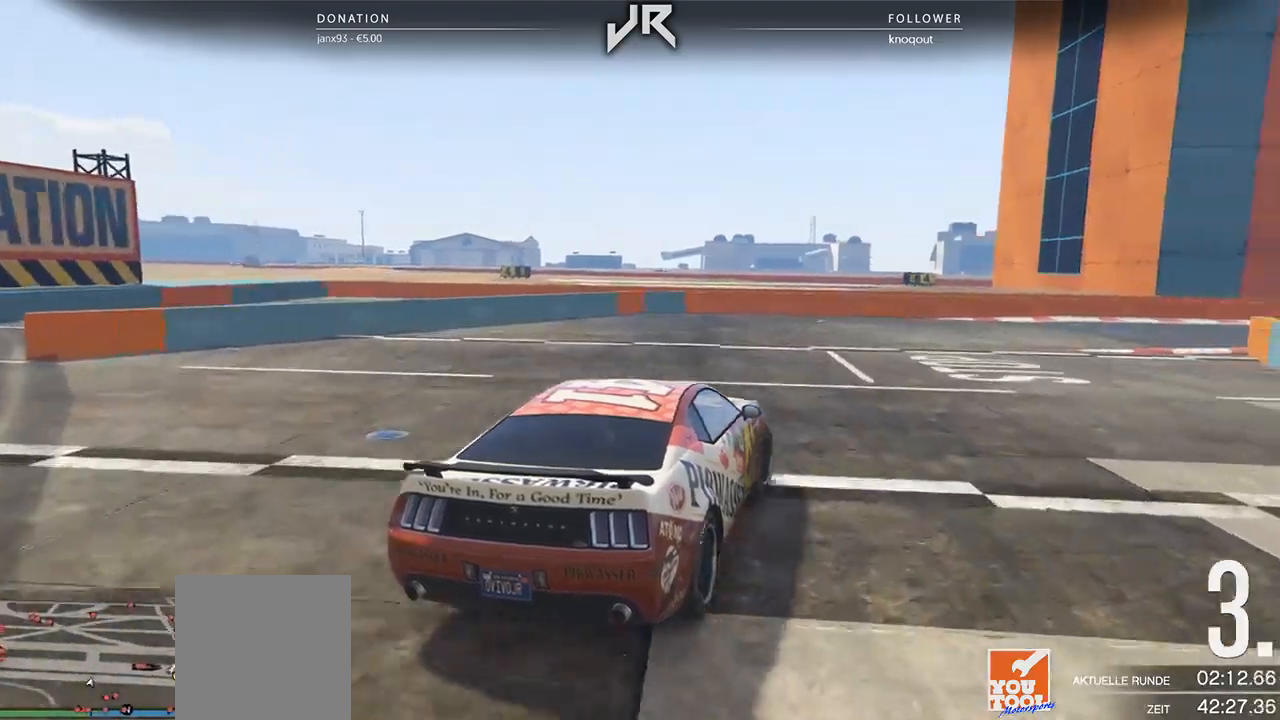
{"buttons": [], "left_stick": "right", "right_stick": "center", "events": [[42, "left_stick", "center"], [188, "left_stick", "right"], [354, "left_stick", "center"], [417, "left_stick", "right"]]}
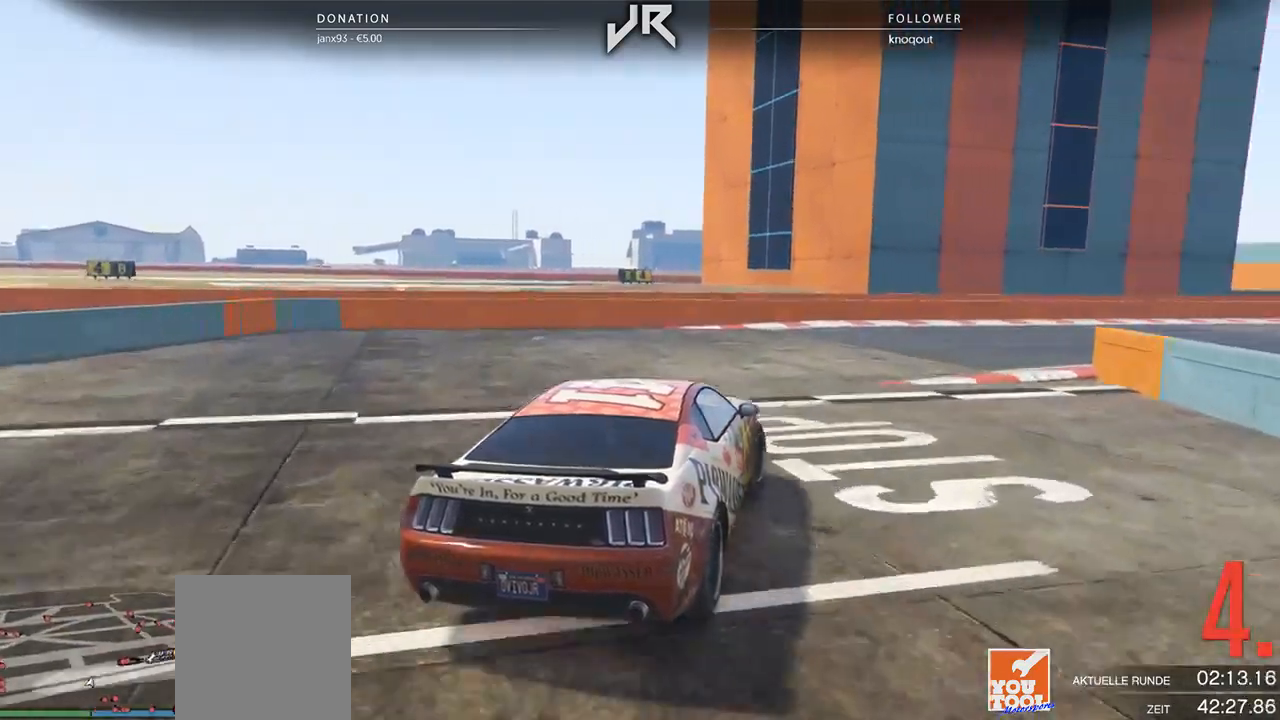
{"buttons": [], "left_stick": "right", "right_stick": "center", "events": [[83, "left_stick", "center"], [188, "left_stick", "right"], [312, "left_stick", "center"], [438, "left_stick", "right"]]}
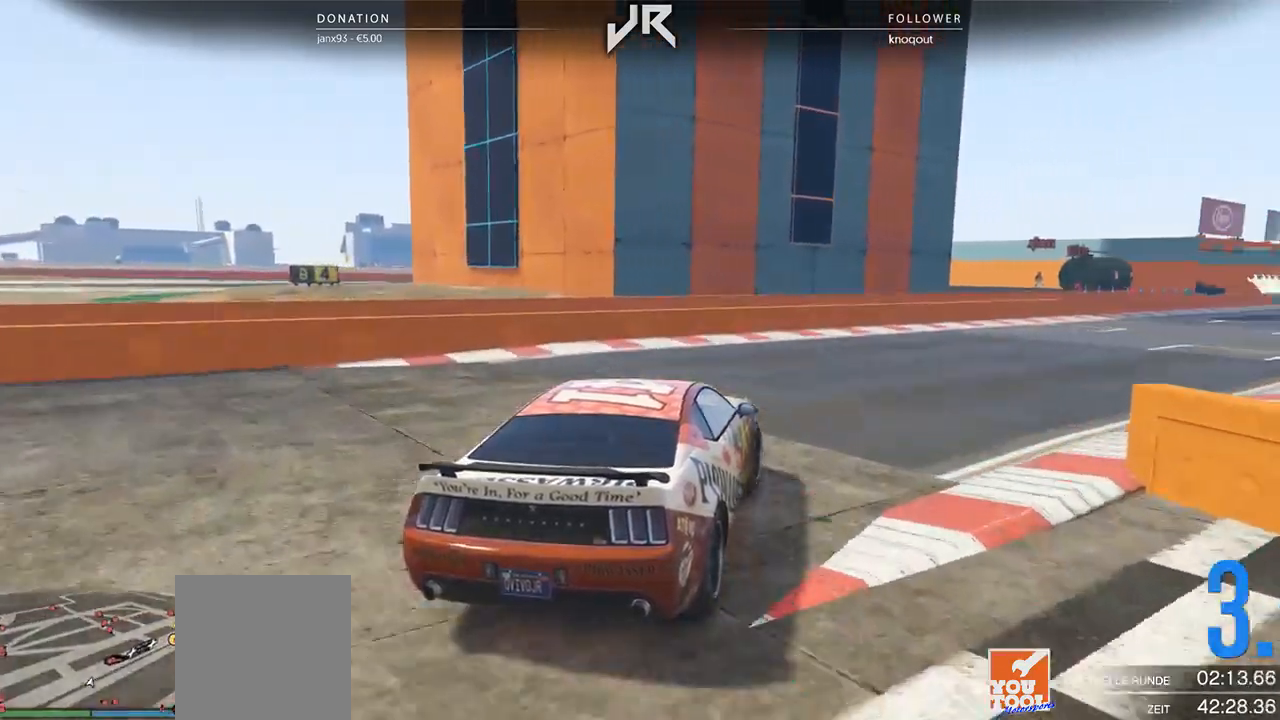
{"buttons": [], "left_stick": "right", "right_stick": "center", "events": [[83, "left_stick", "center"], [208, "left_stick", "right"], [333, "left_stick", "center"], [438, "left_stick", "right"]]}
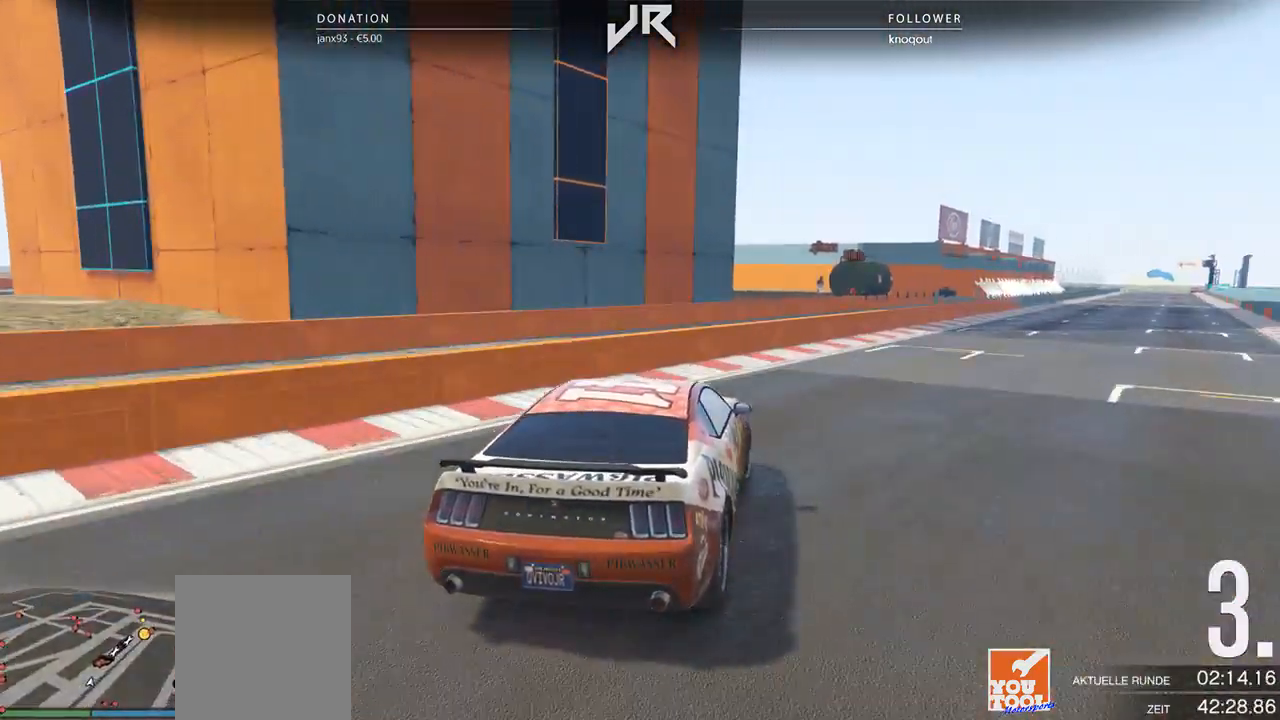
{"buttons": [], "left_stick": "center", "right_stick": "center", "events": [[62, "left_stick", "center"], [167, "left_stick", "right"], [292, "left_stick", "center"], [396, "left_stick", "right"], [500, "left_stick", "center"]]}
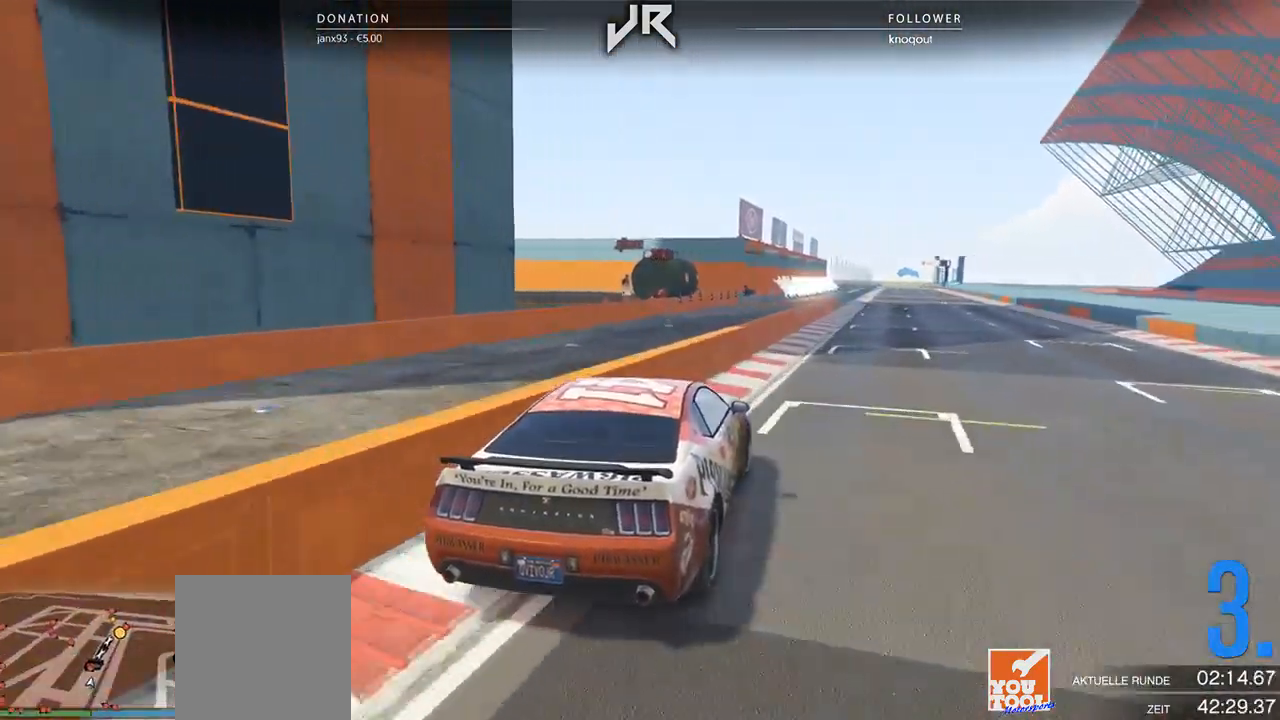
{"buttons": [], "left_stick": "center", "right_stick": "center", "events": [[229, "left_stick", "right"], [292, "left_stick", "center"]]}
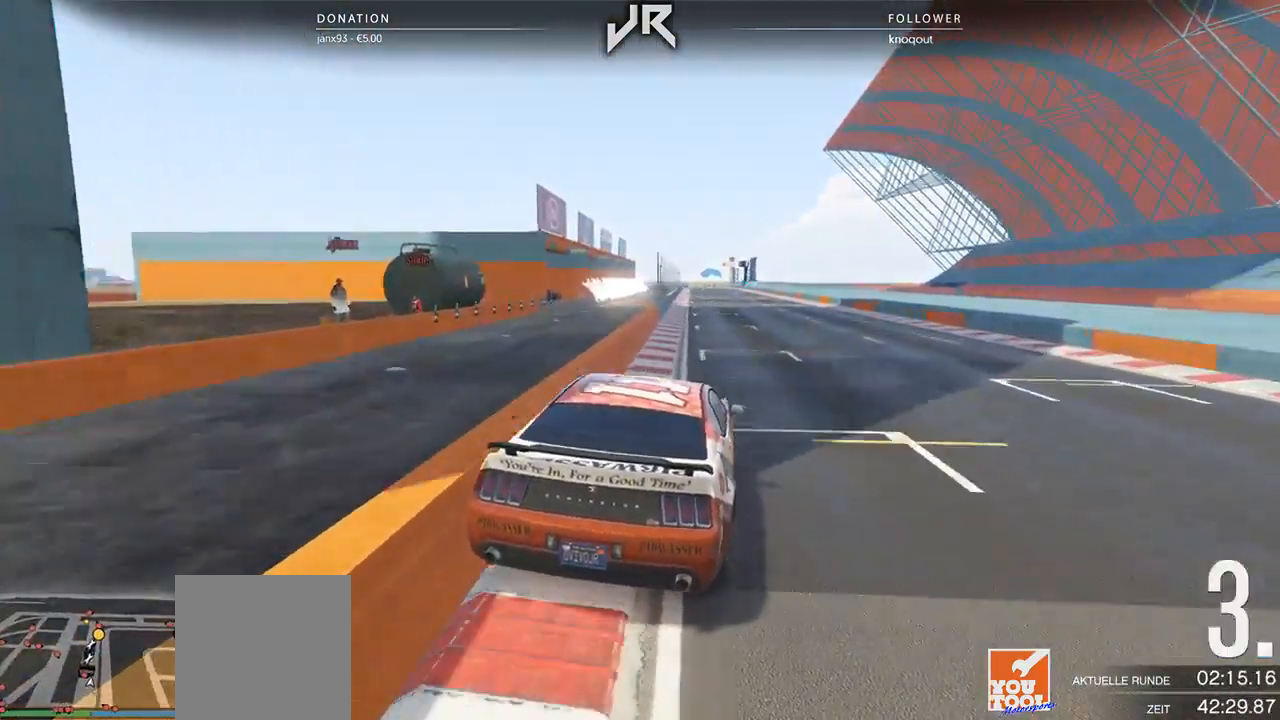
{"buttons": [], "left_stick": "left", "right_stick": "center", "events": [[229, "left_stick", "left"], [354, "left_stick", "center"], [458, "left_stick", "left"]]}
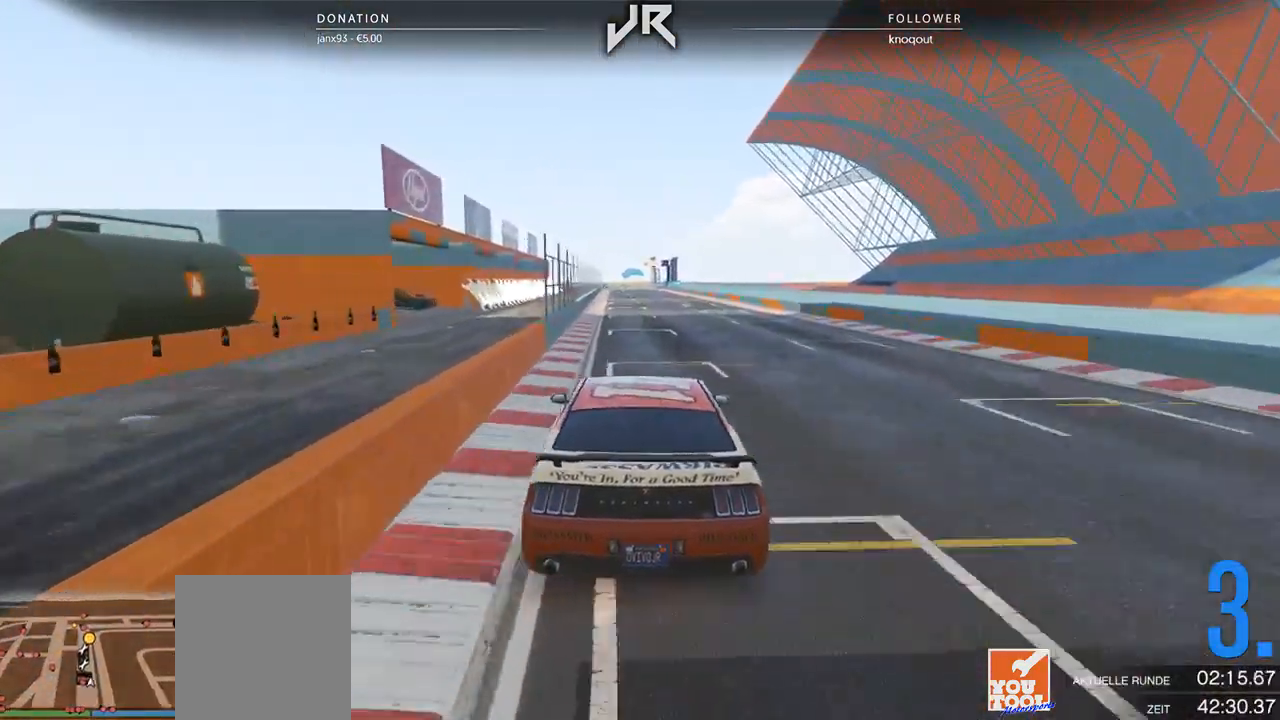
{"buttons": [], "left_stick": "center", "right_stick": "center", "events": [[62, "left_stick", "center"], [354, "left_stick", "right"], [479, "left_stick", "center"]]}
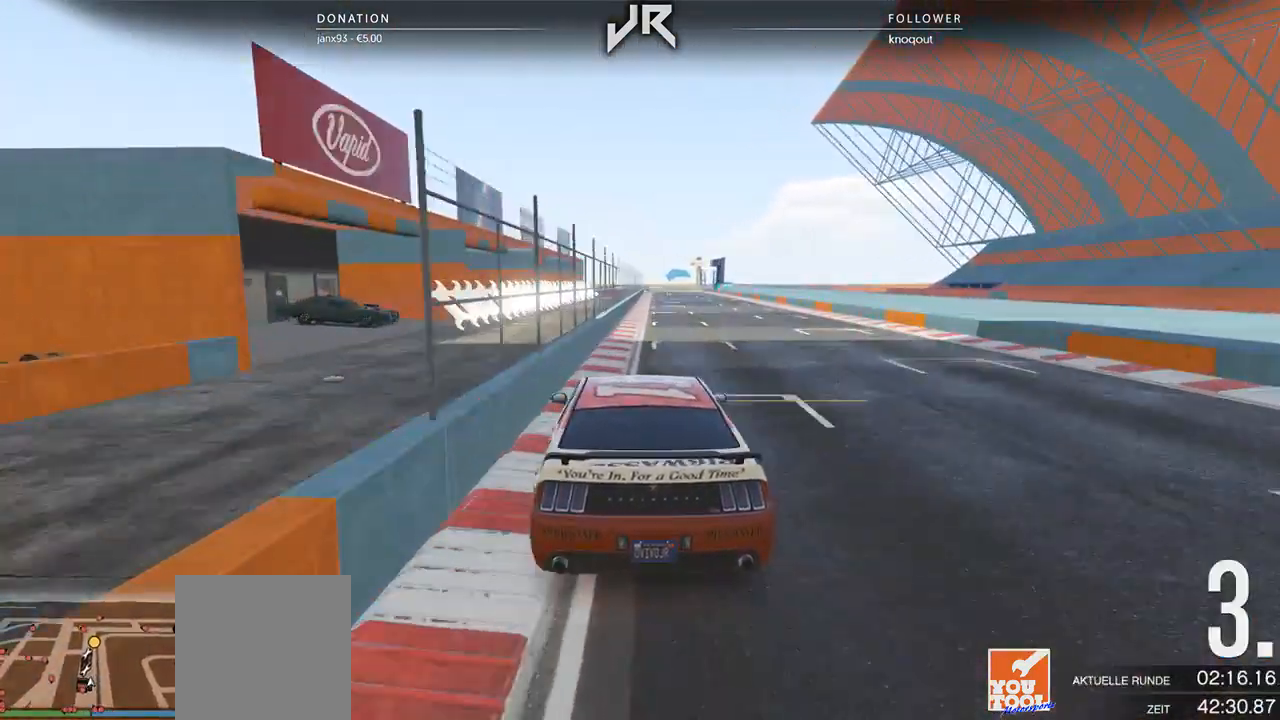
{"buttons": [], "left_stick": "center", "right_stick": "center", "events": [[292, "left_stick", "down-left"], [417, "left_stick", "center"]]}
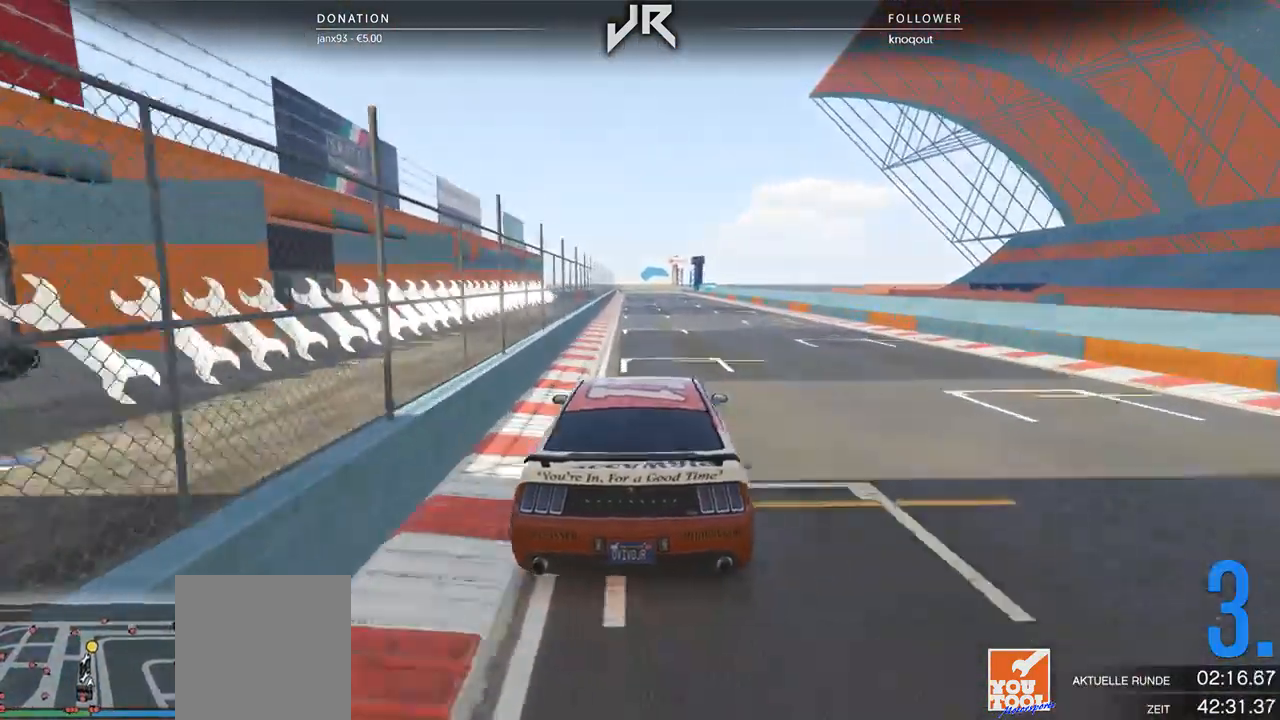
{"buttons": [], "left_stick": "center", "right_stick": "center", "events": [[83, "left_stick", "down-left"], [146, "left_stick", "center"], [271, "left_stick", "right"], [438, "left_stick", "center"]]}